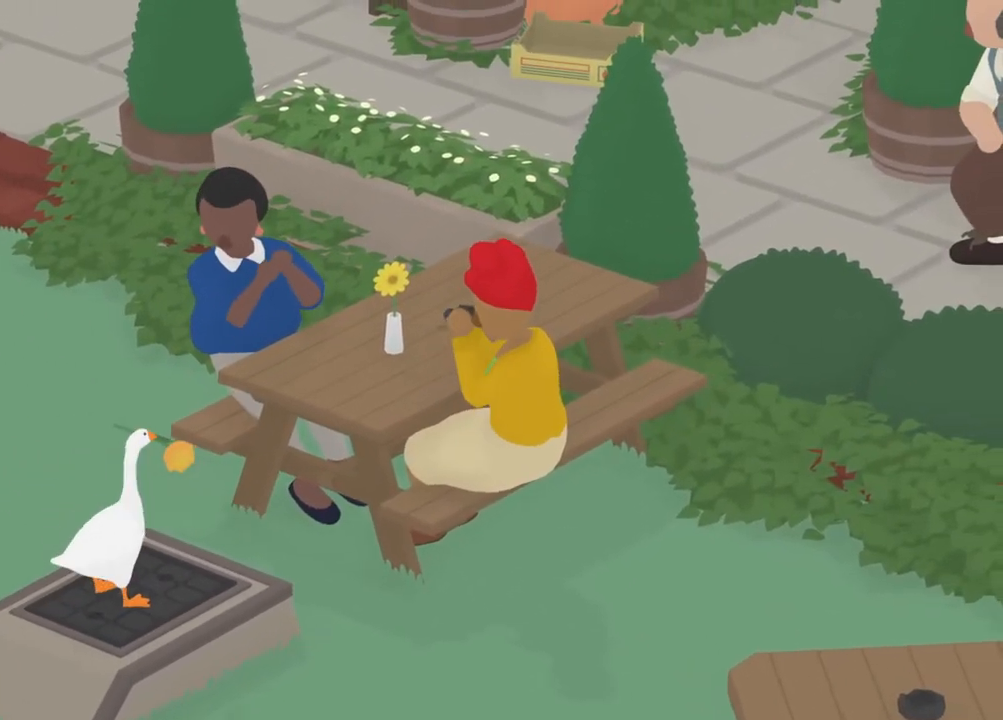
Gameplay with a controller (Xbox layout); each line is a JSON object with the inputs held at the frame after it. "events" lists button and stick changes between this image and that frame as [ms after this image, input, new state], when the widget could be followed in between. Not read: right_stick.
{"buttons": [], "left_stick": "center", "events": [[300, "R2", "up"]]}
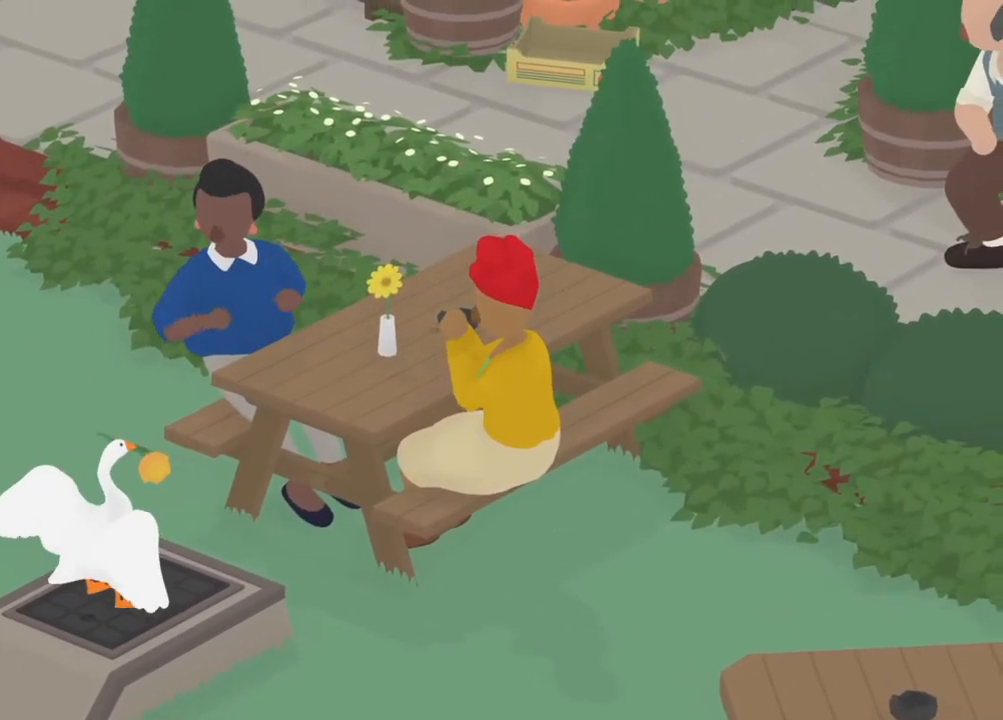
{"buttons": ["A", "X"], "left_stick": "down-right", "events": [[83, "A", "down"], [83, "left_stick", "down-right"], [217, "A", "up"], [333, "A", "down"], [450, "X", "down"]]}
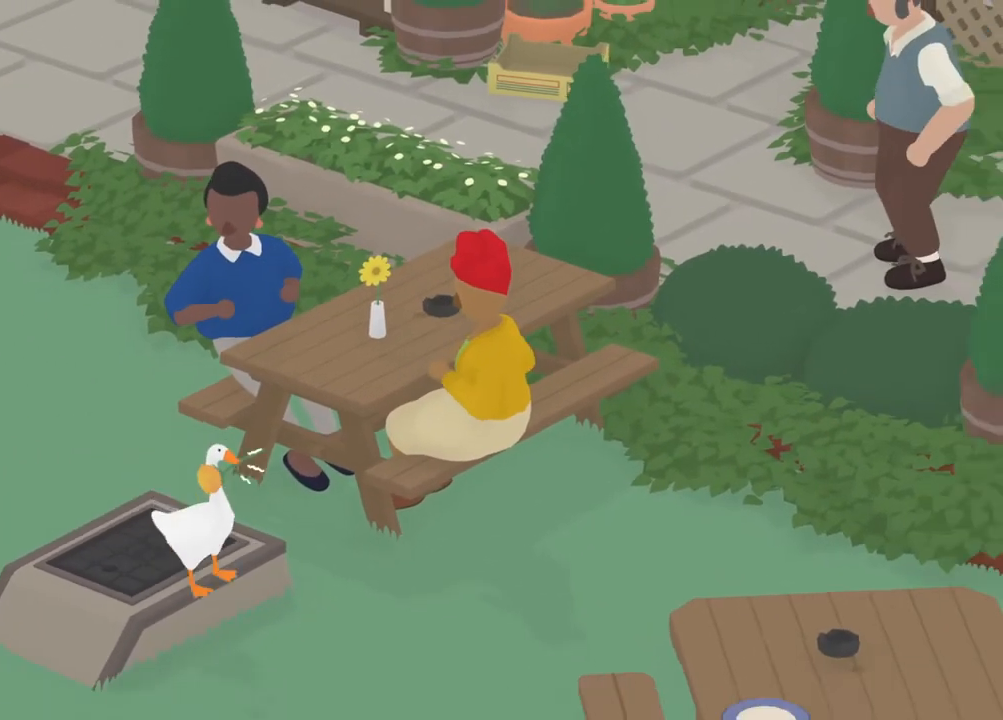
{"buttons": ["A"], "left_stick": "right", "events": [[17, "left_stick", "right"], [117, "X", "up"]]}
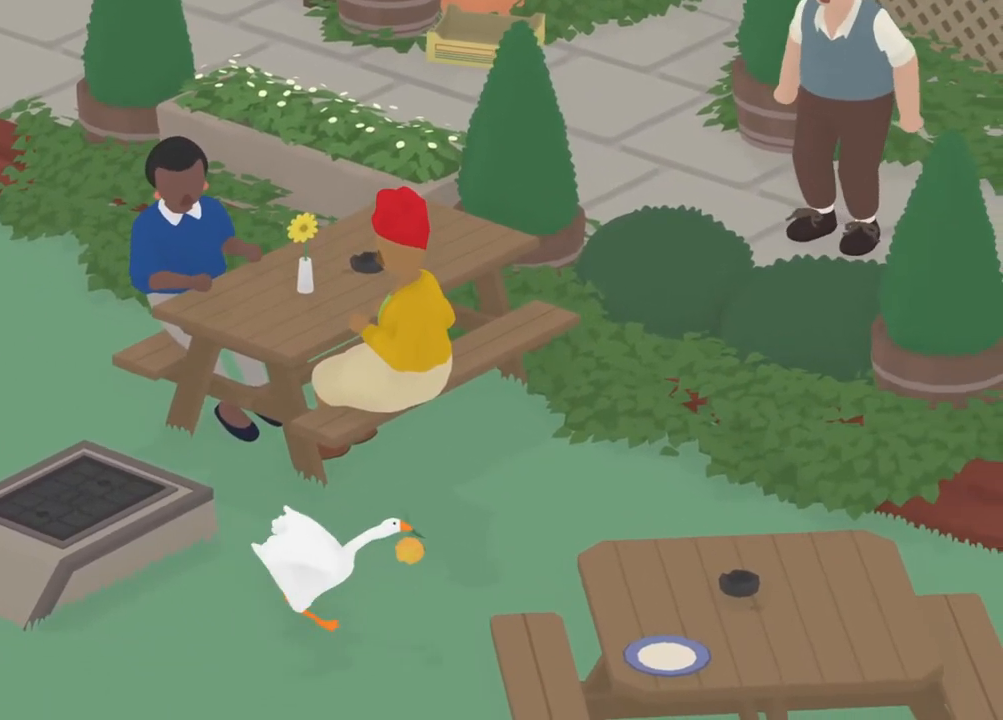
{"buttons": ["A"], "left_stick": "right", "events": []}
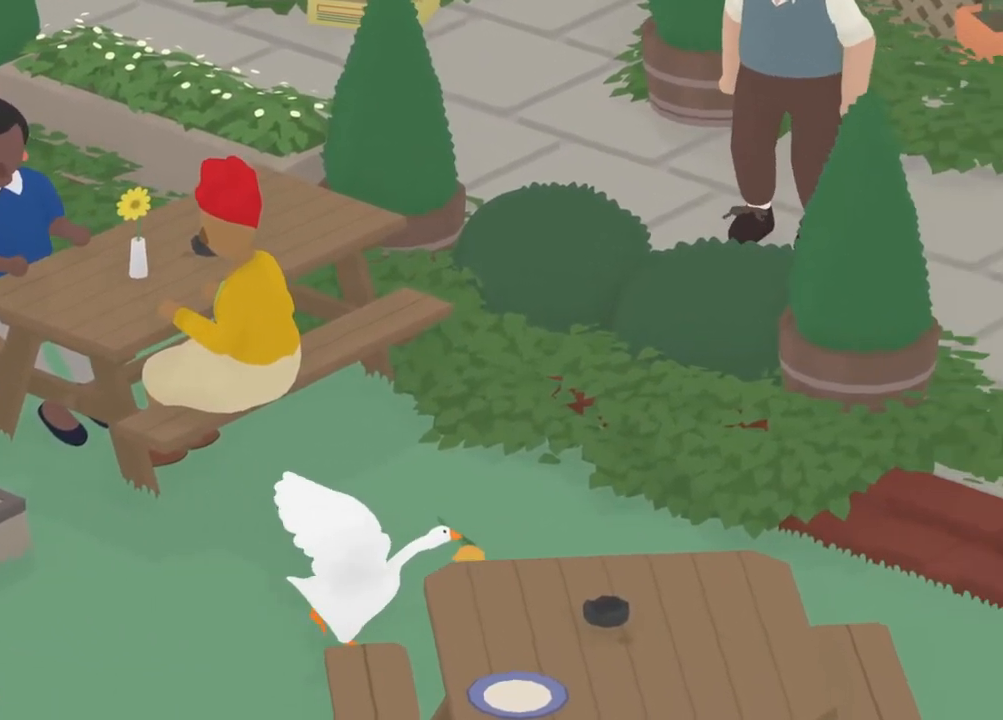
{"buttons": [], "left_stick": "right", "events": [[350, "A", "up"], [400, "A", "down"], [500, "A", "up"]]}
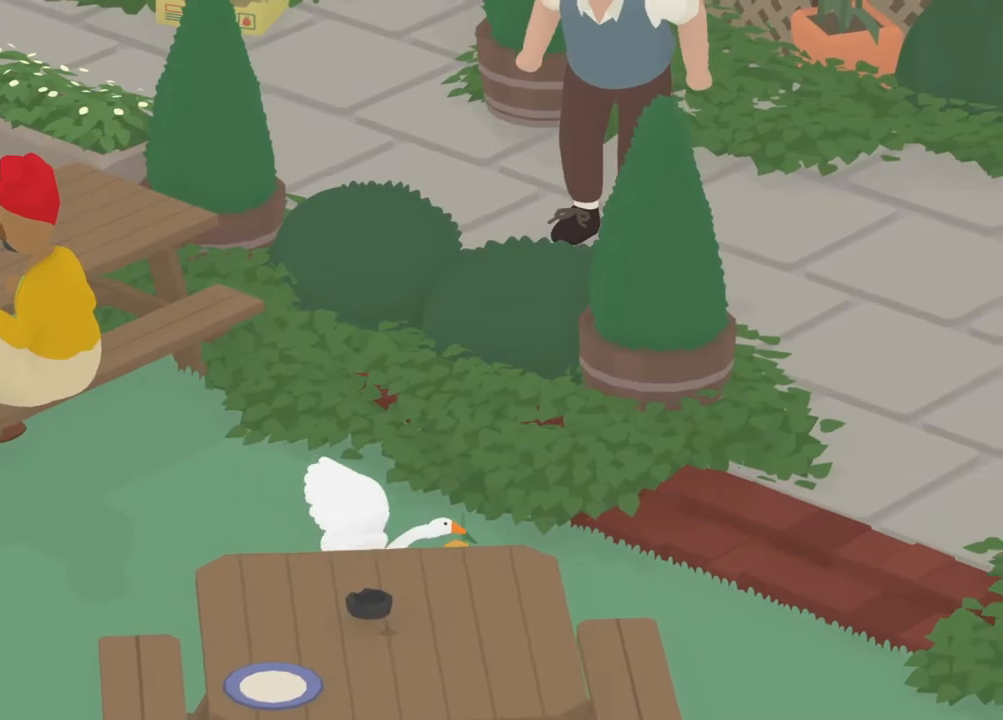
{"buttons": ["A"], "left_stick": "right", "events": [[67, "A", "down"]]}
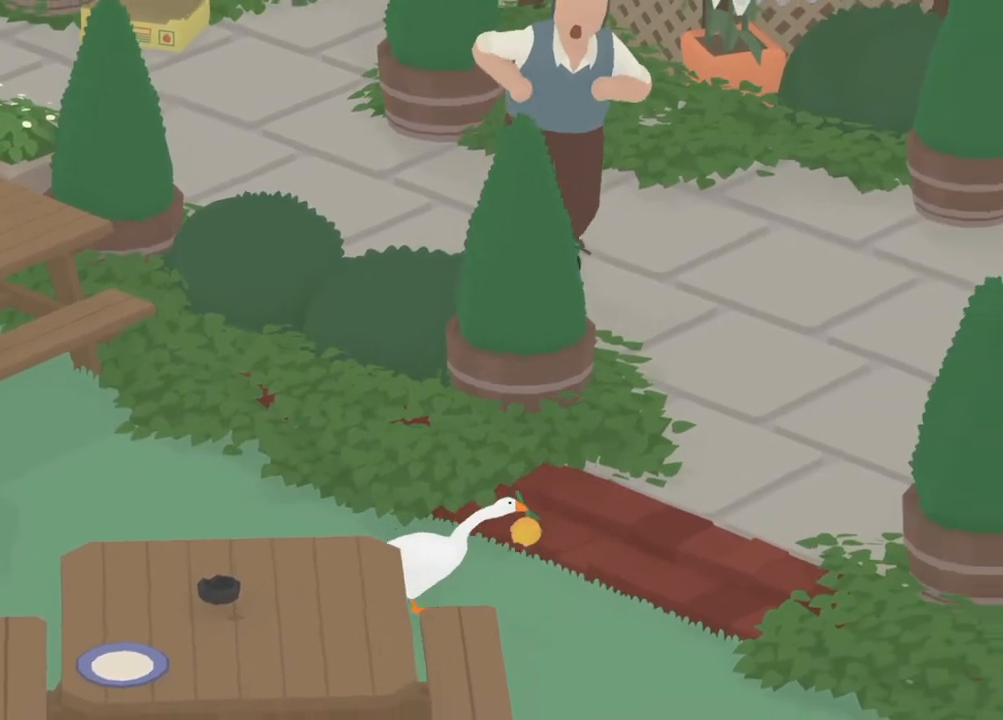
{"buttons": ["A"], "left_stick": "right", "events": []}
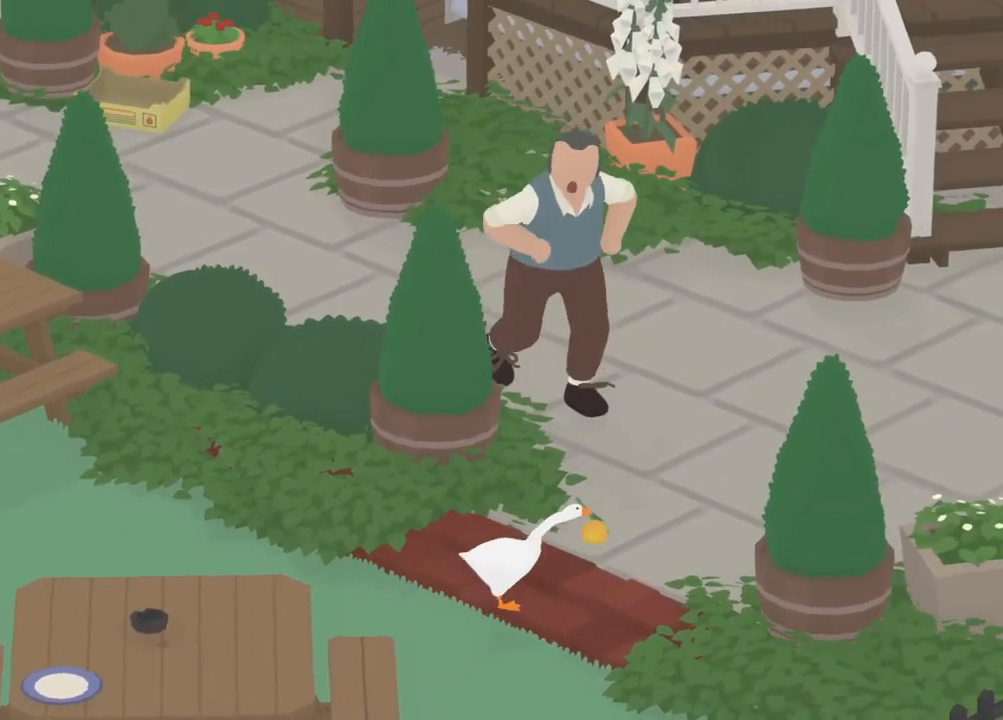
{"buttons": ["A"], "left_stick": "right", "events": []}
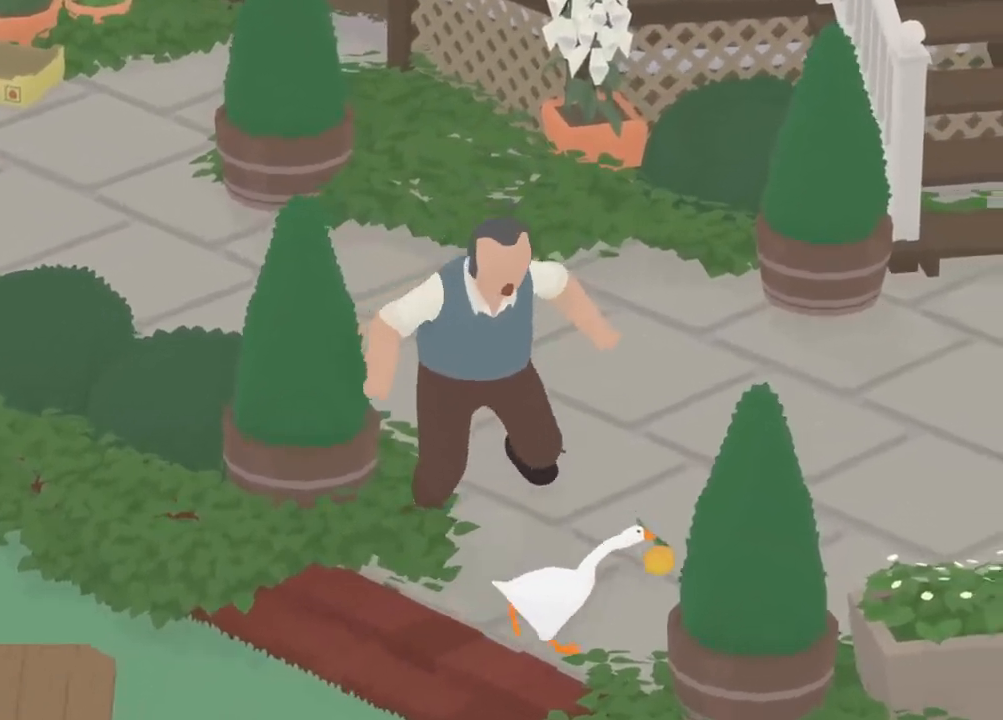
{"buttons": ["A"], "left_stick": "right", "events": []}
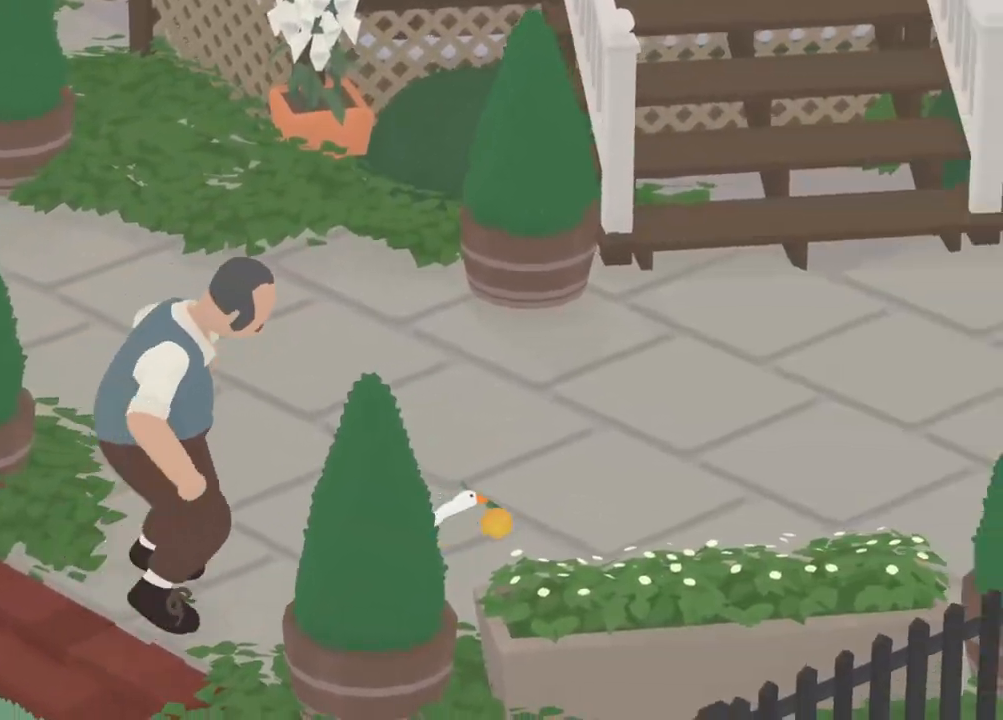
{"buttons": ["A"], "left_stick": "right", "events": []}
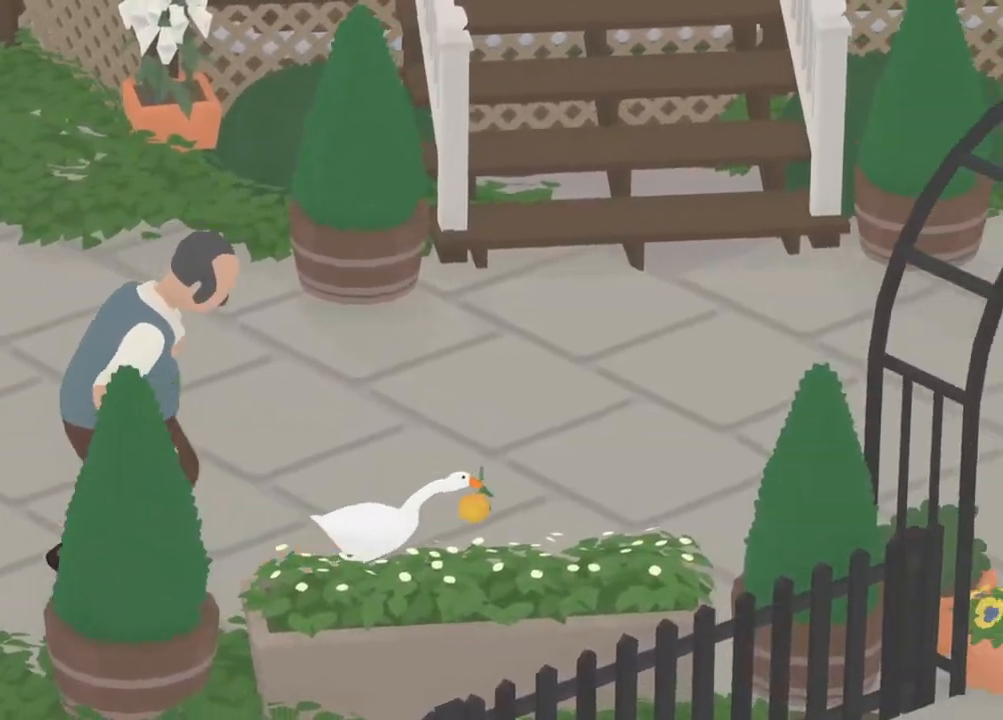
{"buttons": ["A"], "left_stick": "right", "events": []}
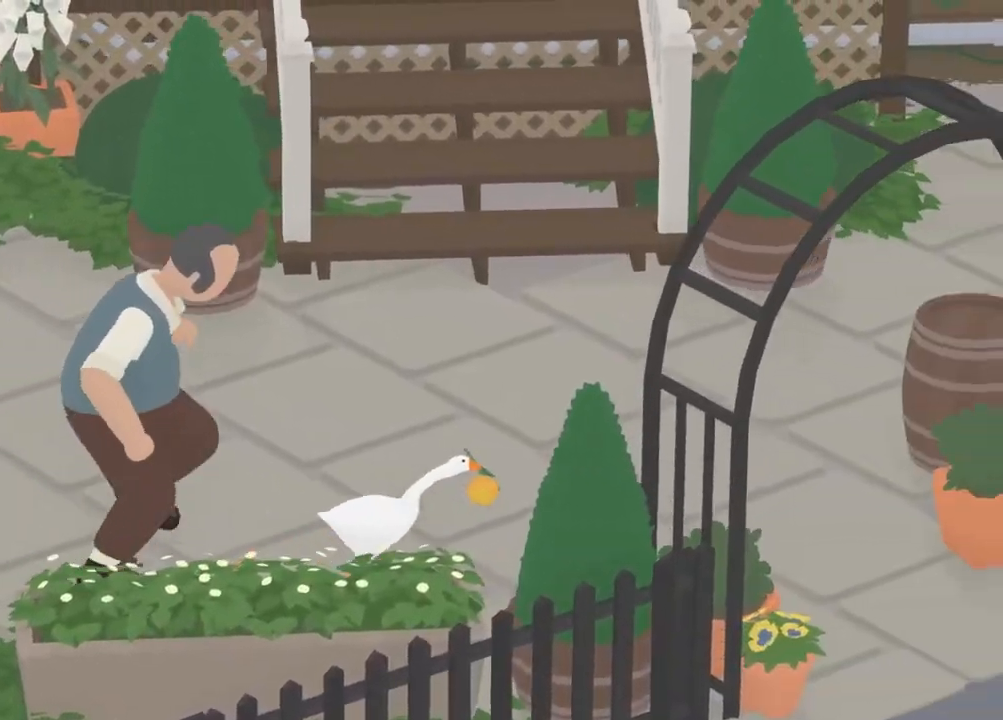
{"buttons": [], "left_stick": "down-right", "events": [[433, "left_stick", "down-right"], [483, "A", "up"]]}
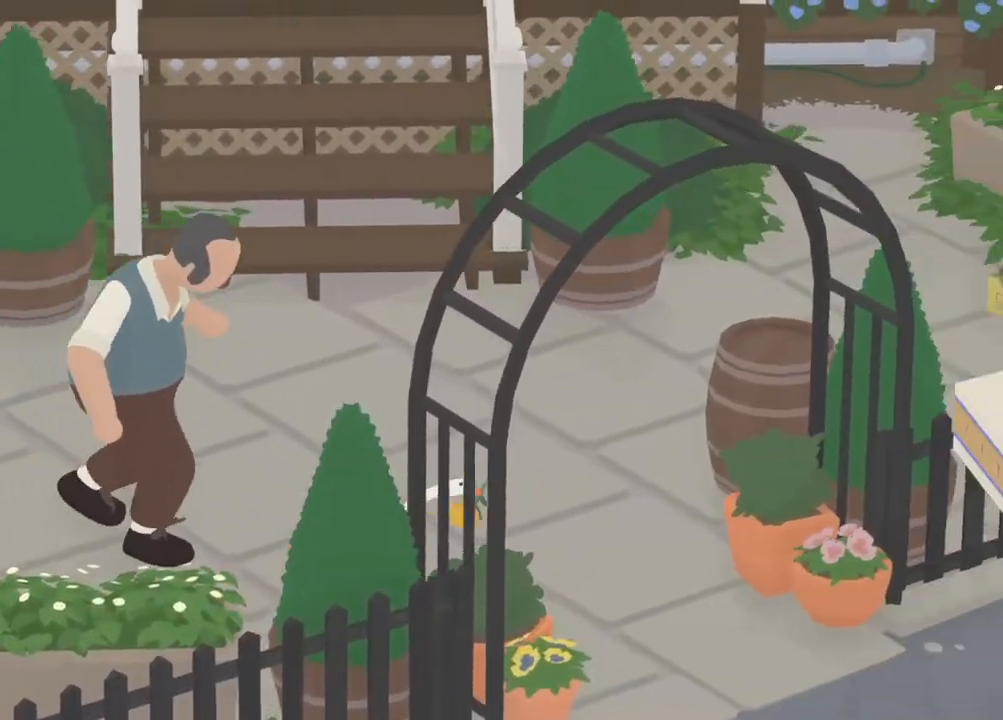
{"buttons": ["A"], "left_stick": "down-right", "events": [[17, "A", "down"], [250, "A", "up"], [317, "A", "down"]]}
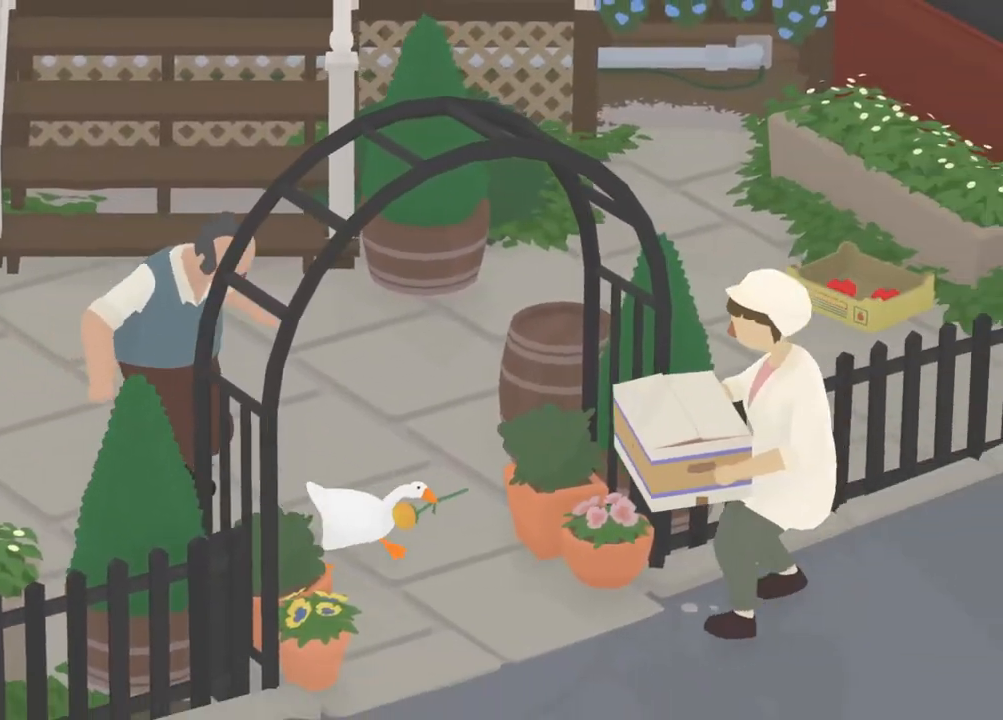
{"buttons": ["A"], "left_stick": "down", "events": [[83, "A", "up"], [217, "A", "down"], [217, "left_stick", "down"], [267, "A", "up"], [350, "A", "down"]]}
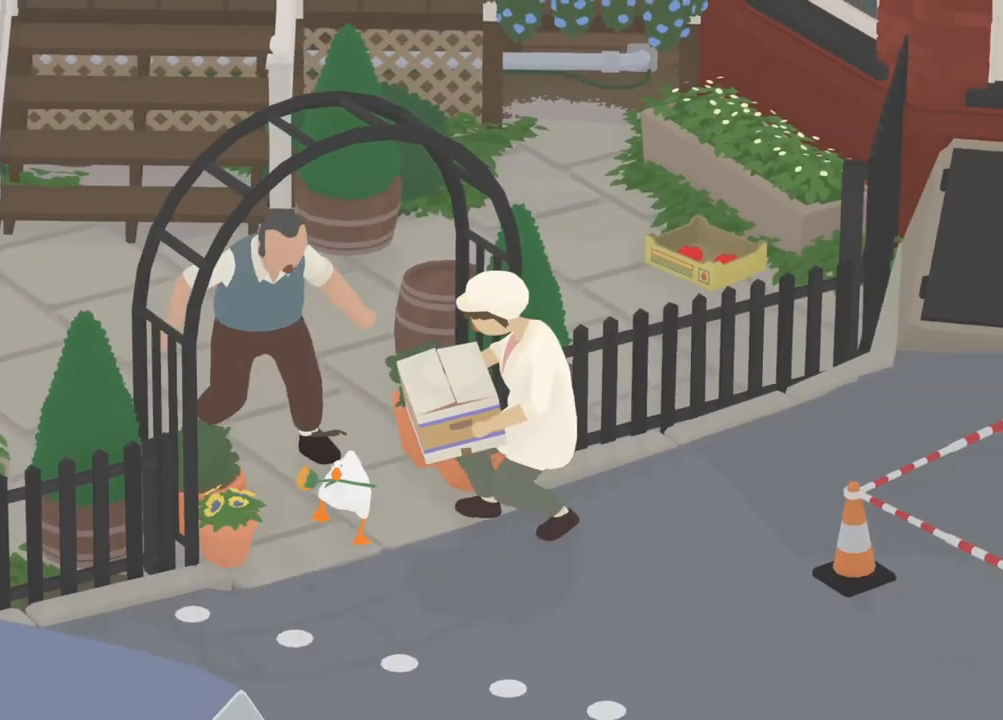
{"buttons": ["A"], "left_stick": "down", "events": []}
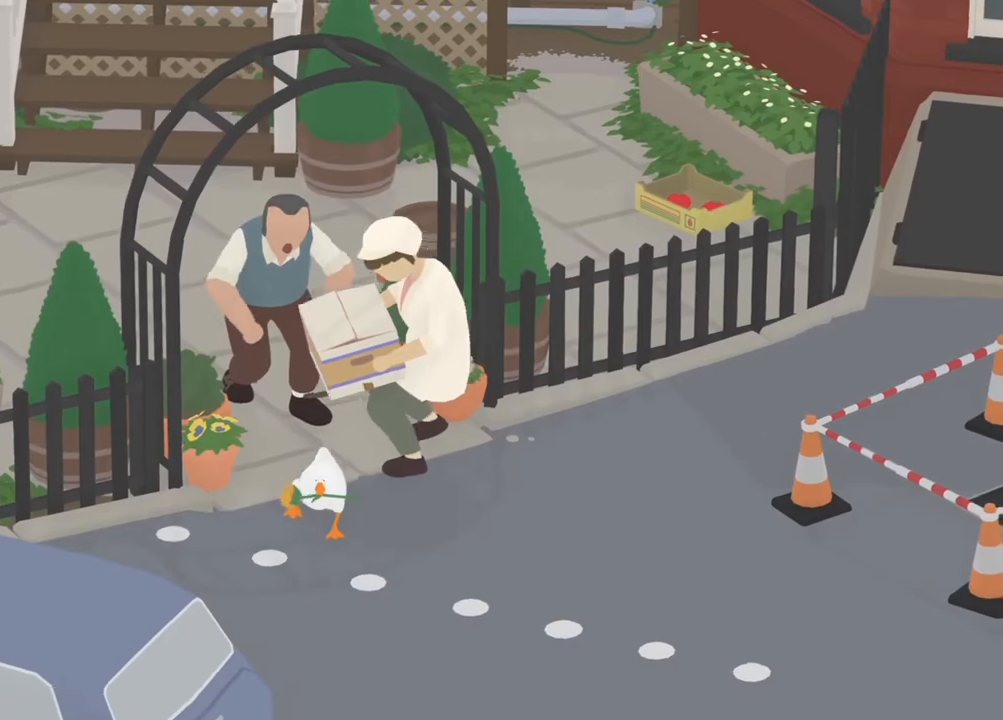
{"buttons": [], "left_stick": "up-right", "events": [[233, "B", "down"], [233, "left_stick", "down-right"], [267, "A", "up"], [383, "B", "up"], [383, "left_stick", "up-right"]]}
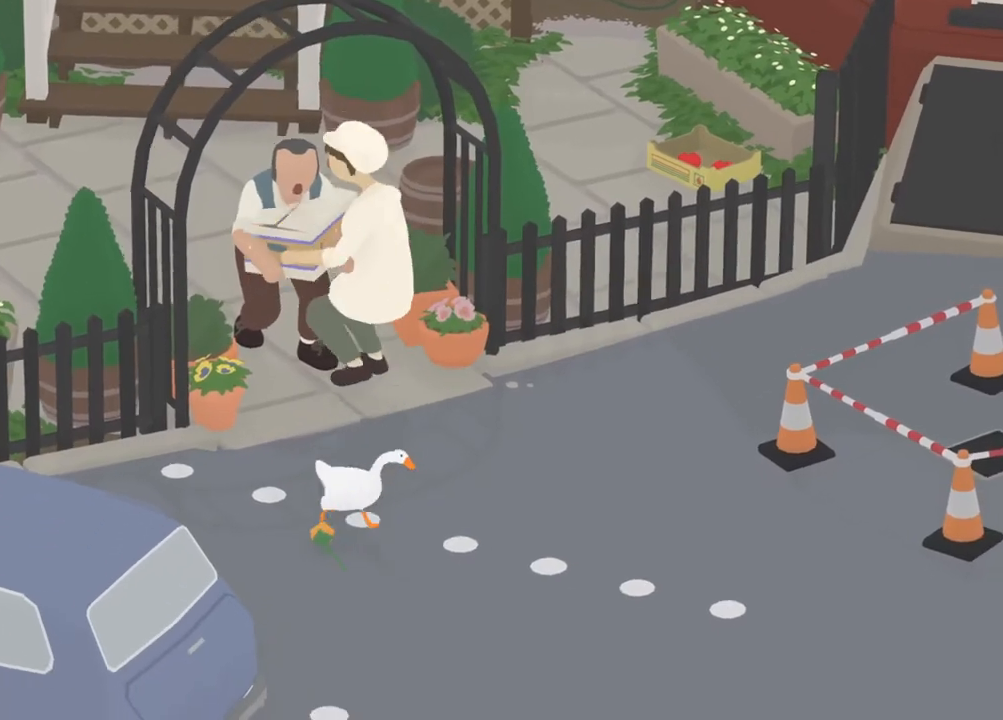
{"buttons": [], "left_stick": "up", "events": [[33, "A", "down"], [100, "A", "up"], [300, "left_stick", "up"]]}
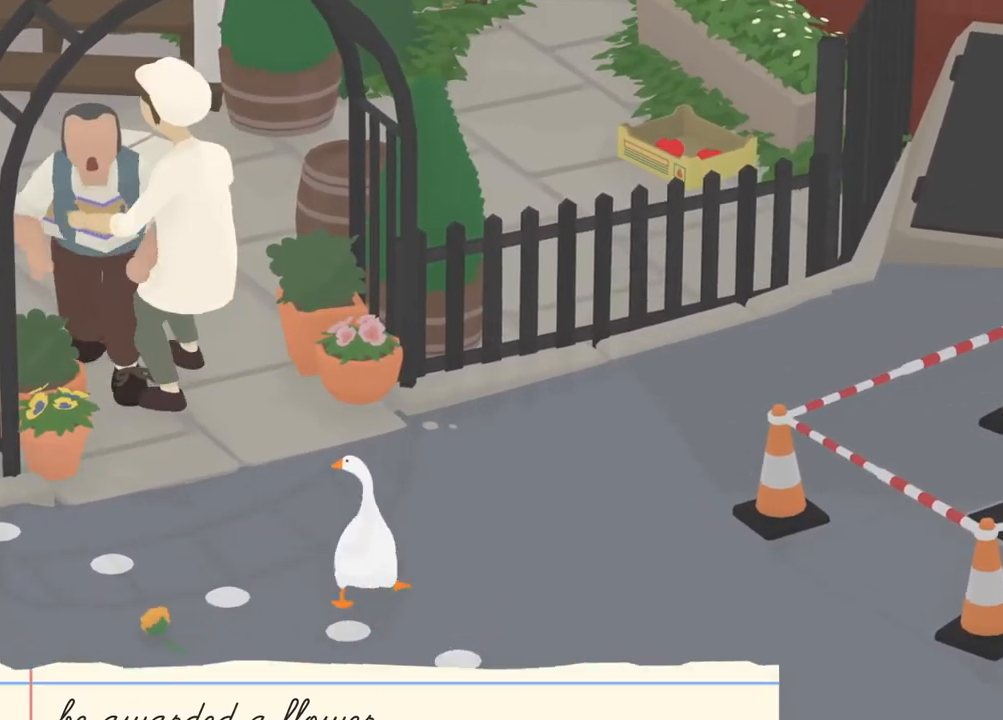
{"buttons": [], "left_stick": "center", "events": [[483, "left_stick", "center"]]}
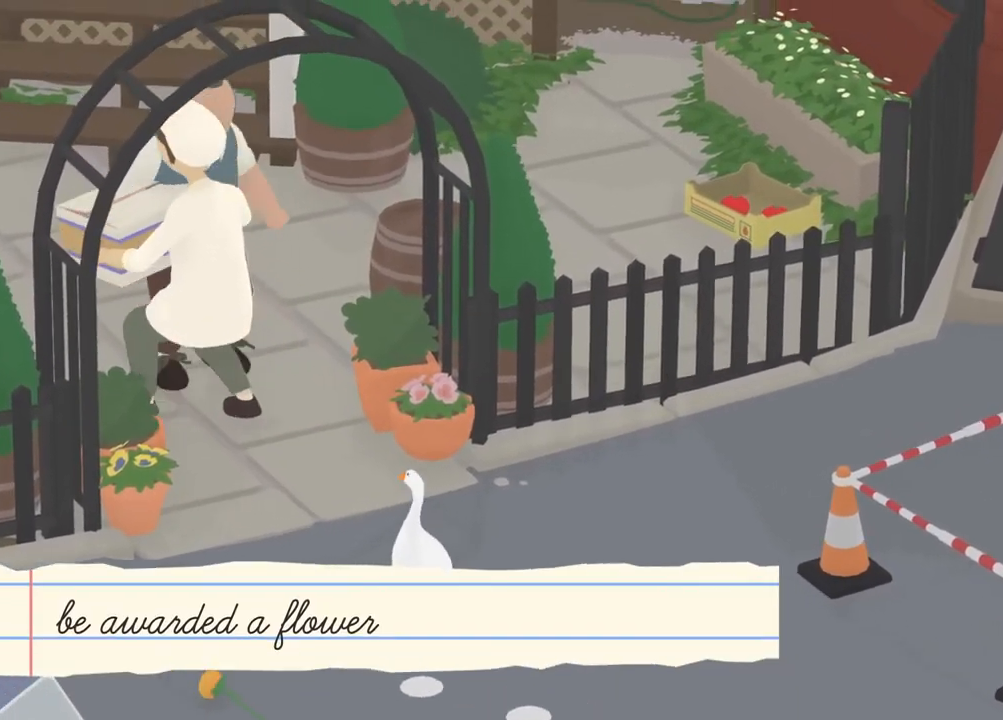
{"buttons": ["A"], "left_stick": "up-left", "events": [[200, "left_stick", "up-left"], [450, "A", "down"]]}
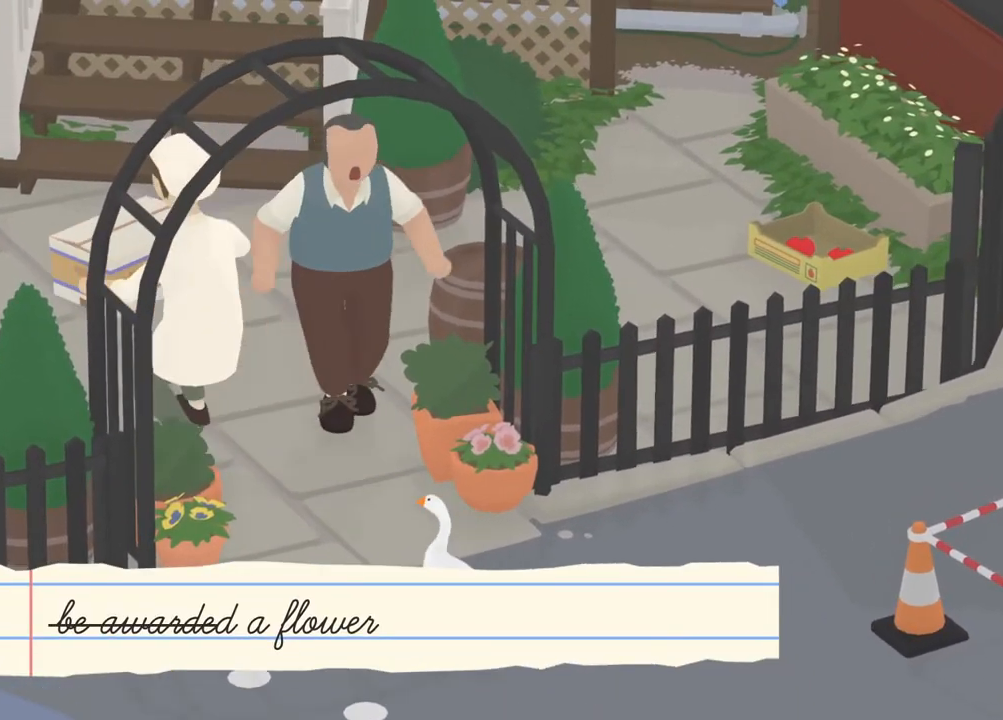
{"buttons": ["B", "L2"], "left_stick": "up", "events": [[17, "A", "up"], [150, "A", "down"], [233, "A", "up"], [300, "A", "down"], [300, "L2", "down"], [350, "A", "up"], [350, "left_stick", "up"], [500, "B", "down"]]}
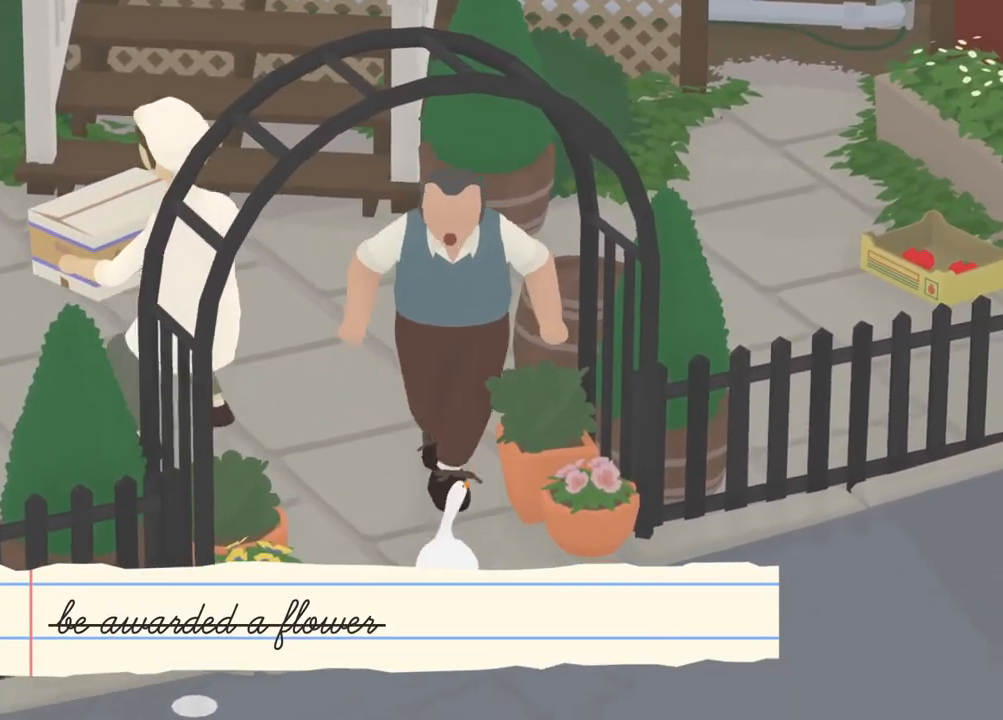
{"buttons": ["L2"], "left_stick": "up-left", "events": [[117, "B", "up"], [167, "B", "down"], [233, "B", "up"], [333, "B", "down"], [367, "left_stick", "up-left"], [400, "B", "up"]]}
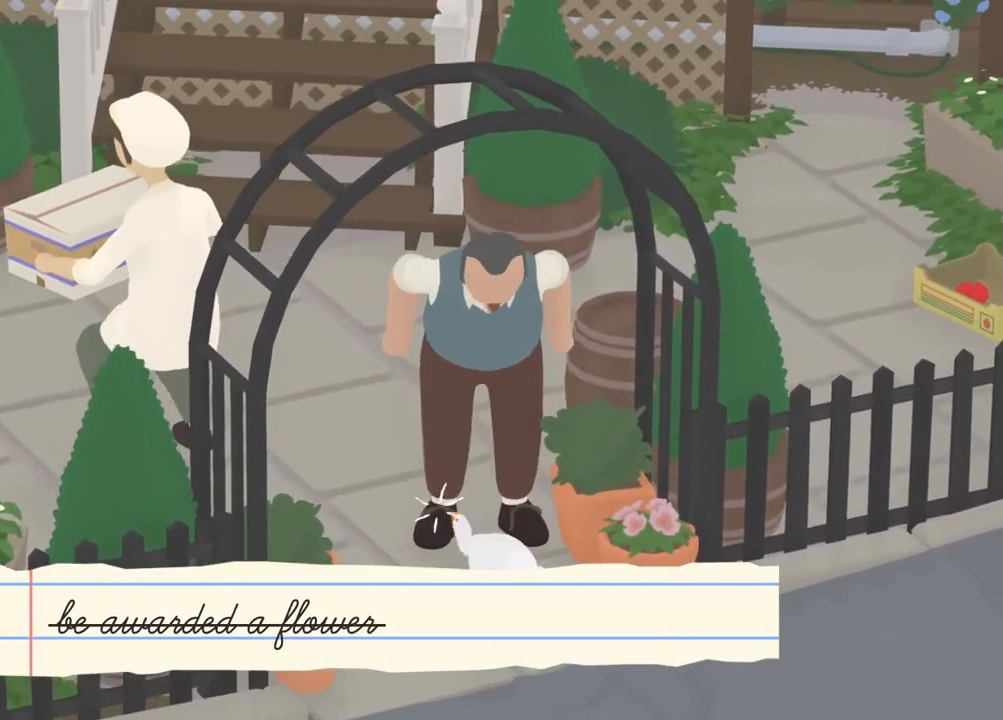
{"buttons": ["A"], "left_stick": "up-left", "events": [[67, "L2", "up"], [83, "A", "down"], [150, "A", "up"], [233, "A", "down"], [317, "A", "up"], [367, "A", "down"]]}
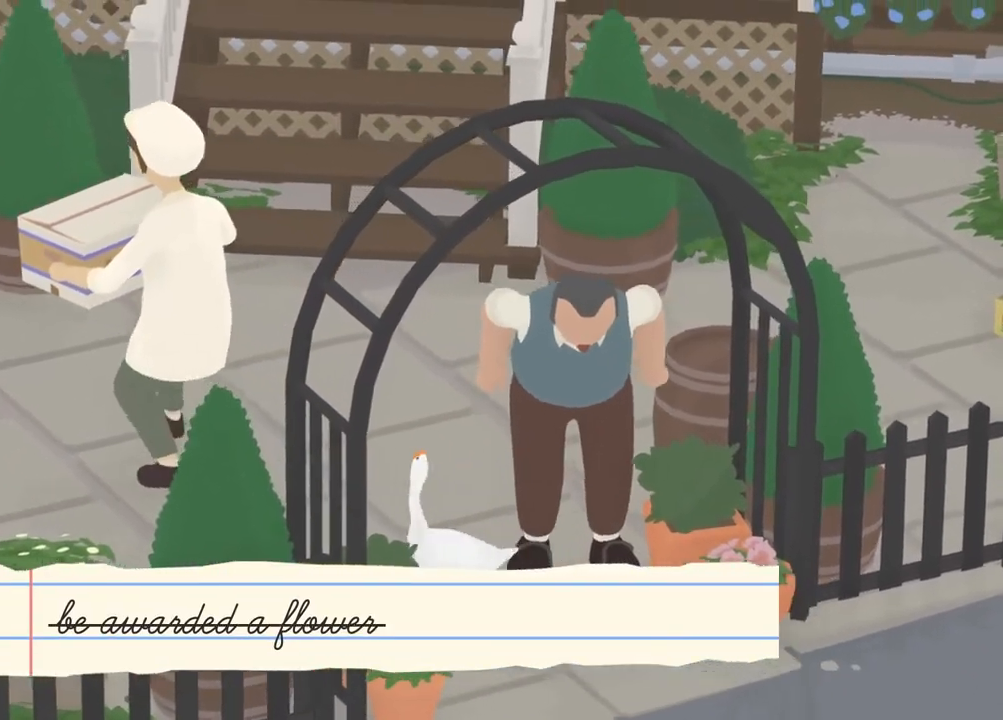
{"buttons": ["A"], "left_stick": "left", "events": [[67, "left_stick", "left"], [183, "A", "up"], [200, "A", "down"]]}
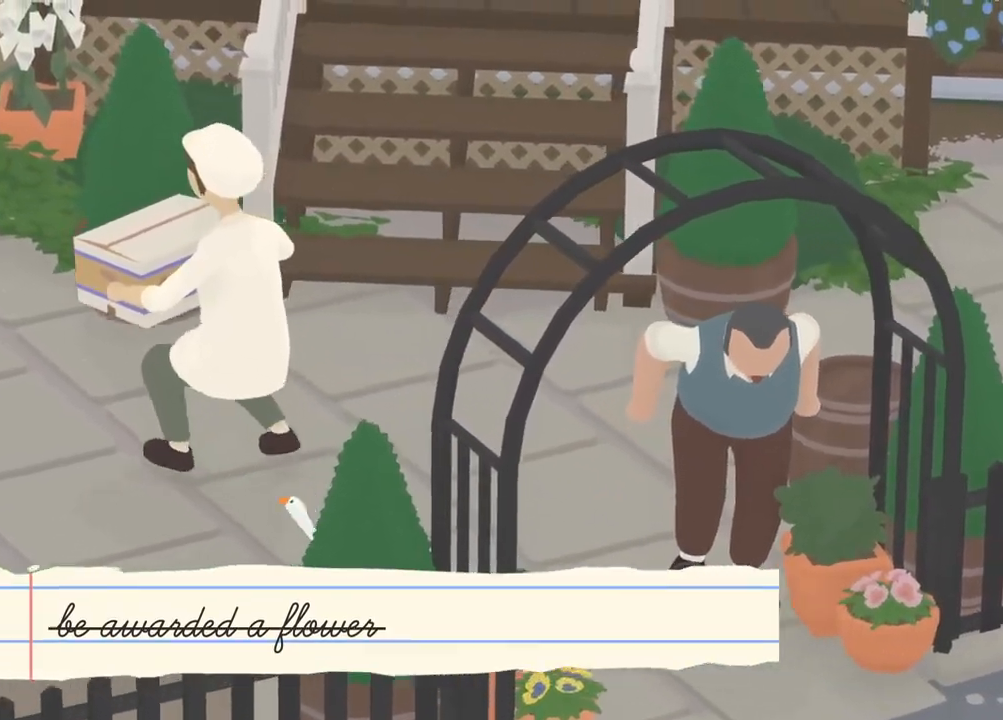
{"buttons": ["A", "R1"], "left_stick": "left", "events": [[17, "R1", "down"]]}
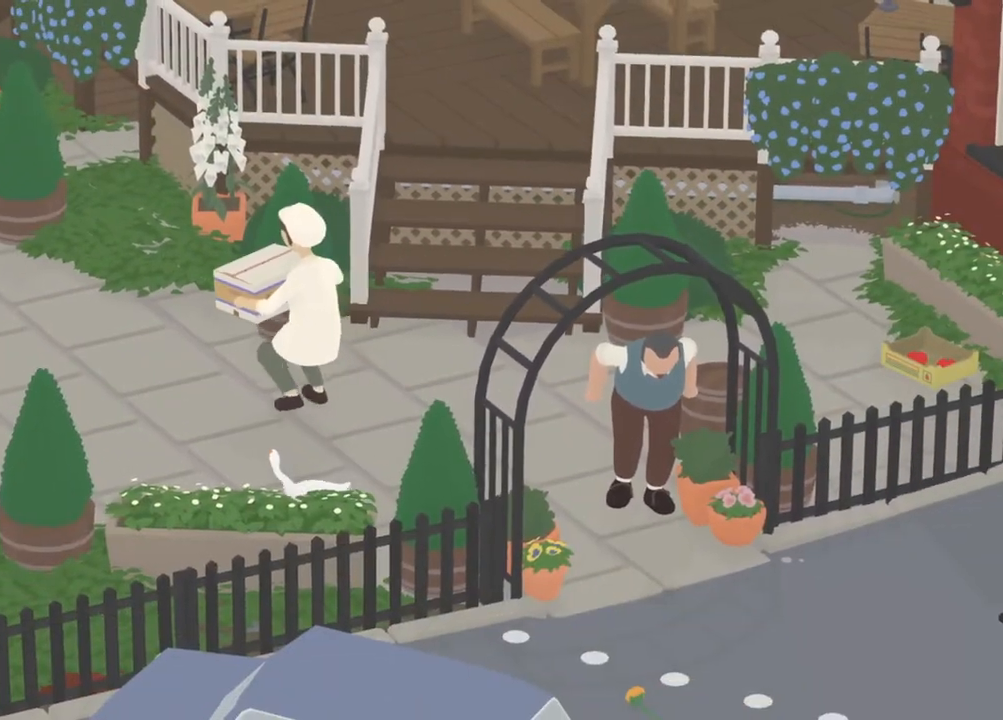
{"buttons": ["A", "R1"], "left_stick": "left", "events": []}